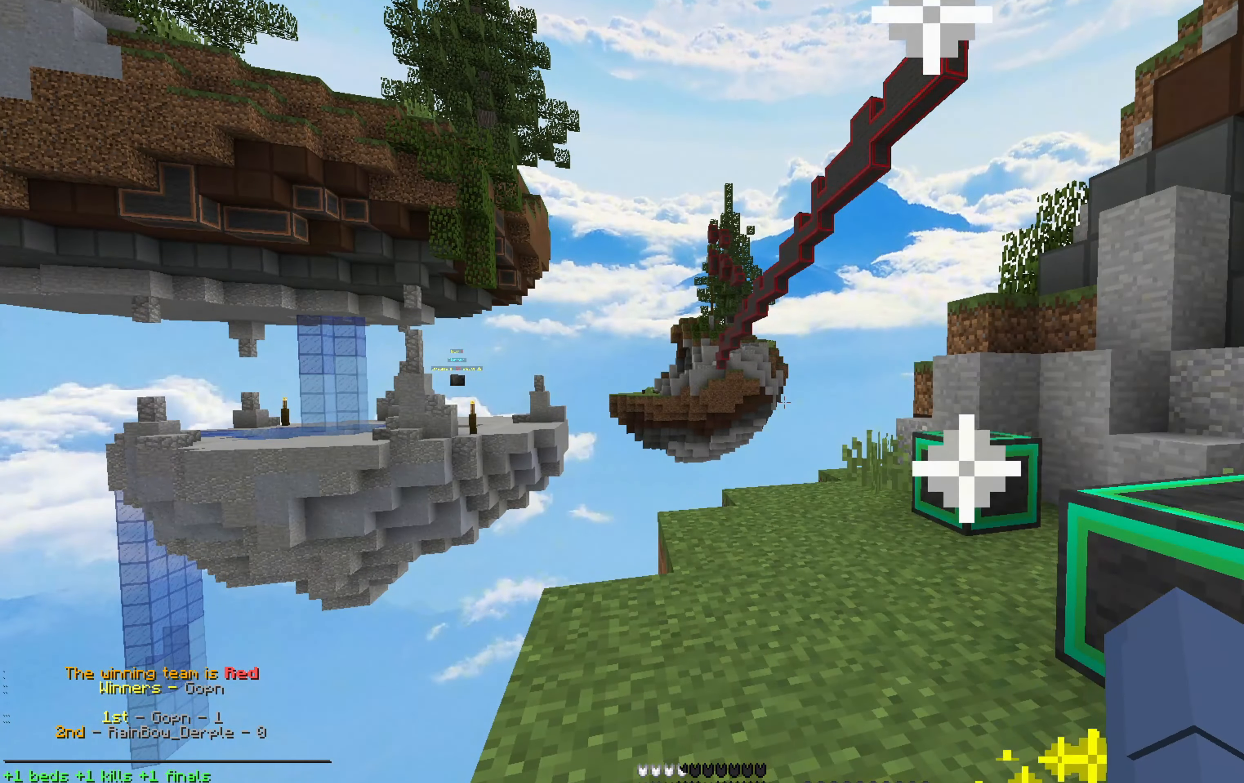
Gameplay with keyboard and mouse; each line is a JSON object with the keys and mouse buttons held at the frame after it. "events" lists presses ("down") and releases ("up") of "a", "d", "s", "space", "w", "mouse_left" and "mouse_right" between this image and that frame as [ms after this image, input, new state], when the widget could be followed in between. "mouse_left", "mouse_right" = the "left", "right" buttons of the "mouse" list. No other keys are recorded. Fast repeated clicks can show as one long hold. Mouse movement is not recorded.
{"keys": [], "mouse": [], "events": []}
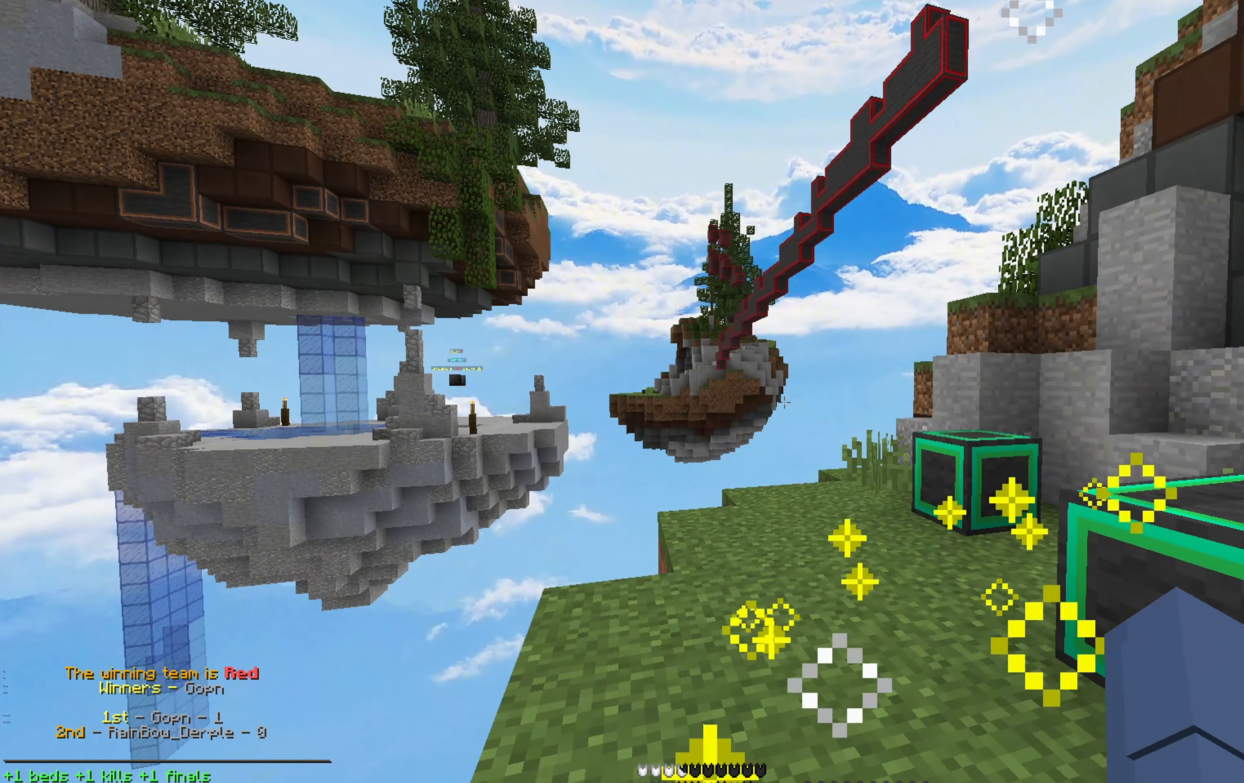
{"keys": [], "mouse": [], "events": []}
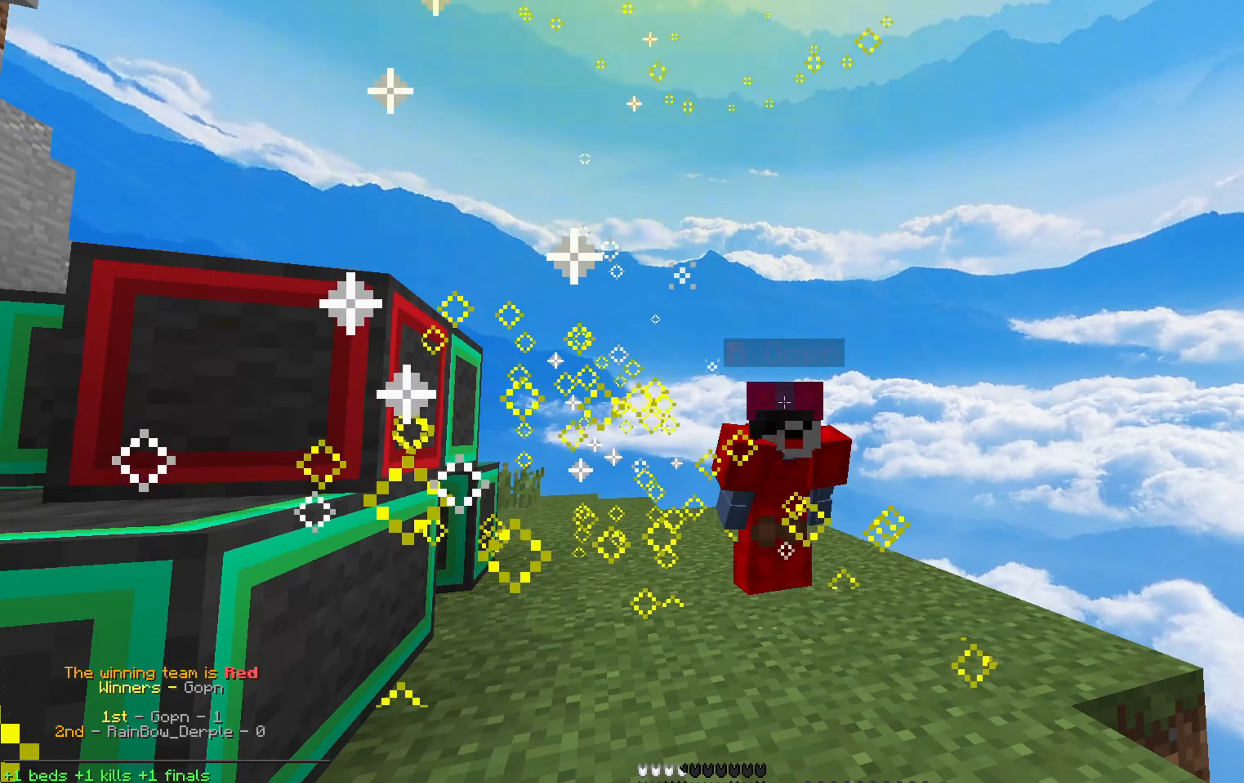
{"keys": [], "mouse": ["left"], "events": [[33, "mouse_left", "down"], [117, "mouse_left", "up"], [183, "mouse_left", "down"], [267, "mouse_left", "up"], [300, "mouse_left", "down"], [400, "mouse_left", "up"], [450, "mouse_left", "down"]]}
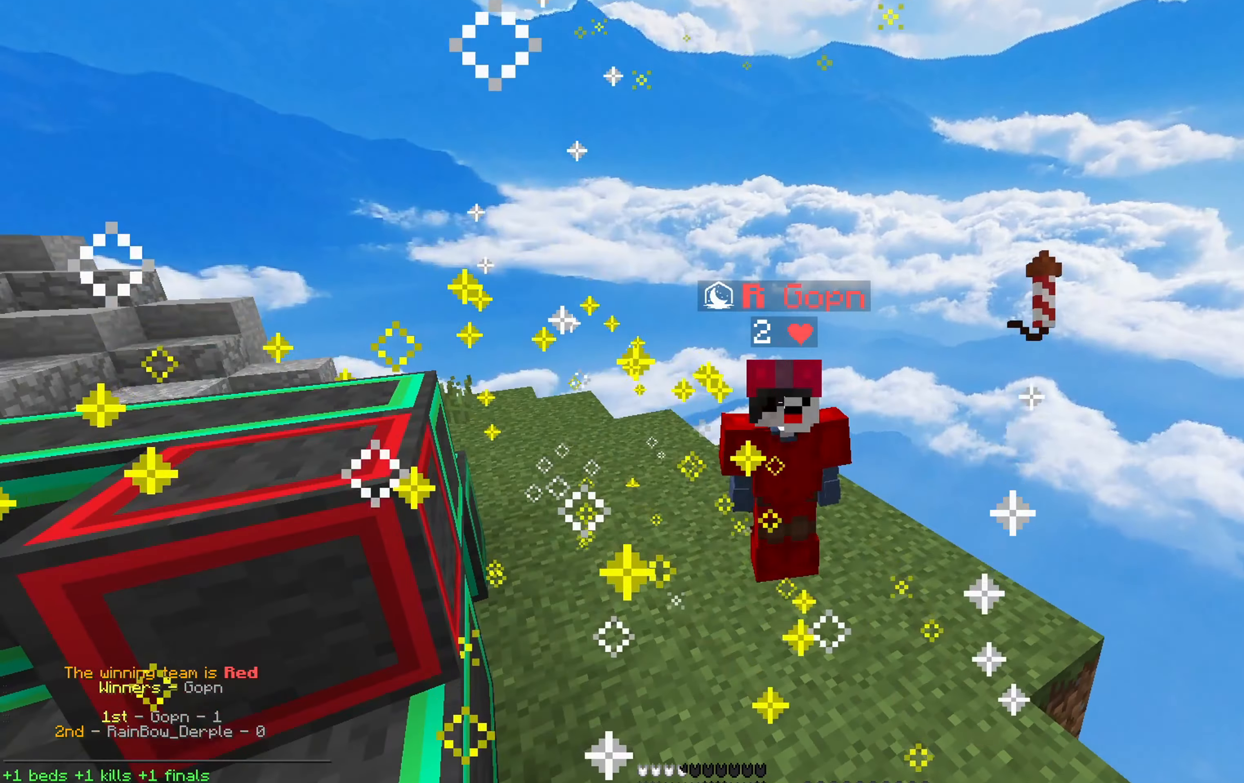
{"keys": [], "mouse": ["left"], "events": [[50, "mouse_left", "up"], [267, "mouse_left", "down"], [367, "mouse_left", "up"], [467, "mouse_left", "down"]]}
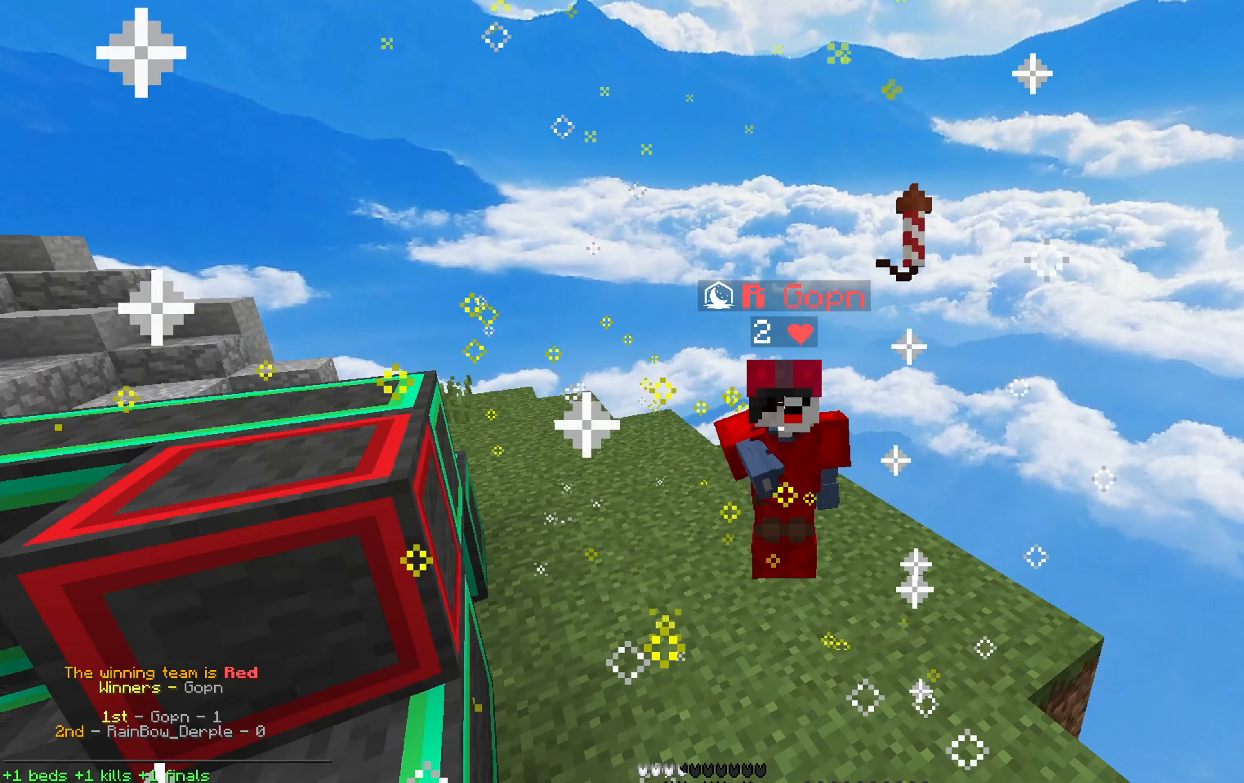
{"keys": [], "mouse": [], "events": [[33, "mouse_left", "up"], [117, "mouse_left", "down"], [200, "mouse_left", "up"], [267, "mouse_left", "down"], [333, "mouse_left", "up"], [400, "mouse_left", "down"], [467, "mouse_left", "up"]]}
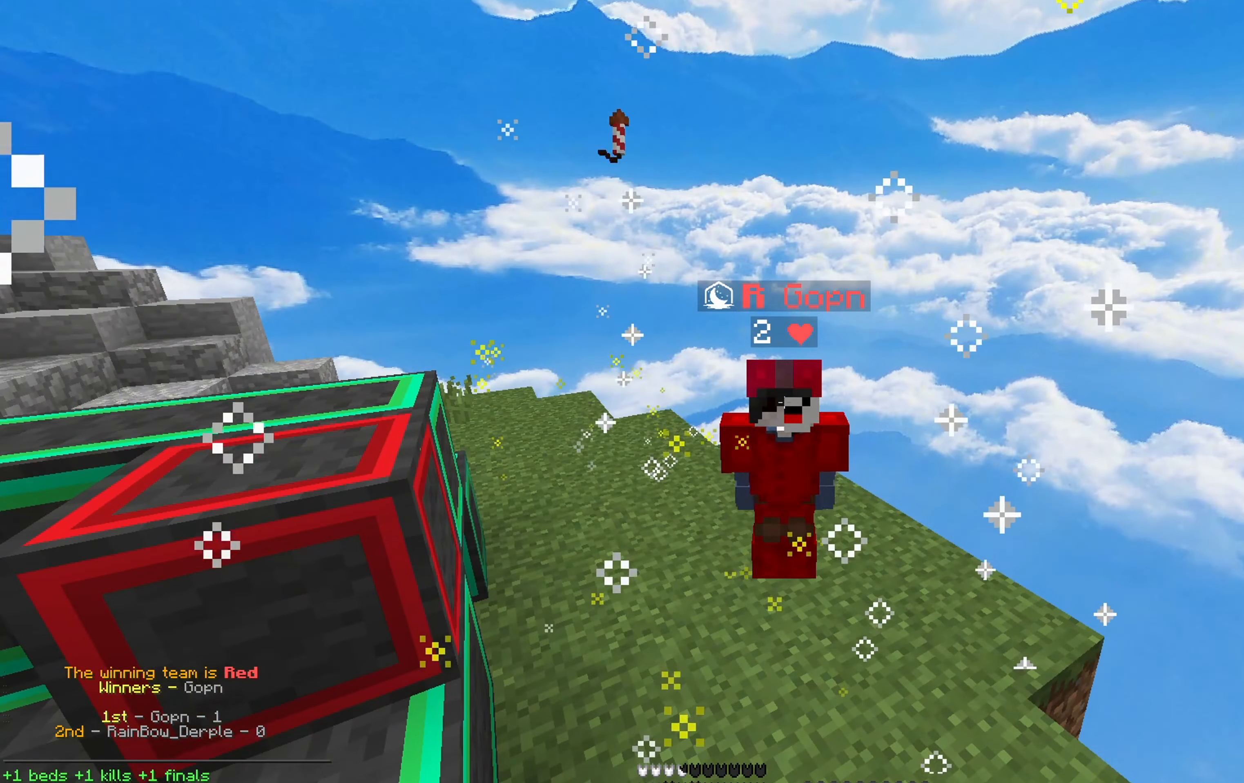
{"keys": [], "mouse": [], "events": []}
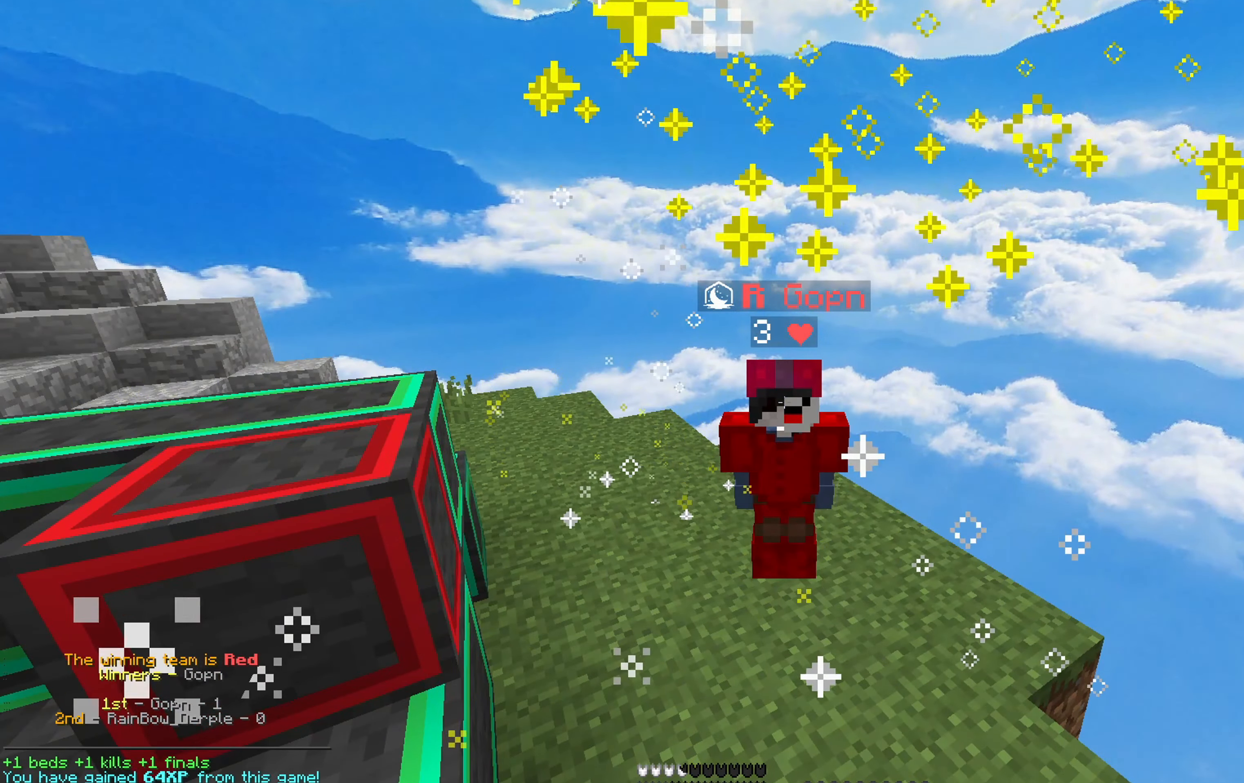
{"keys": [], "mouse": [], "events": []}
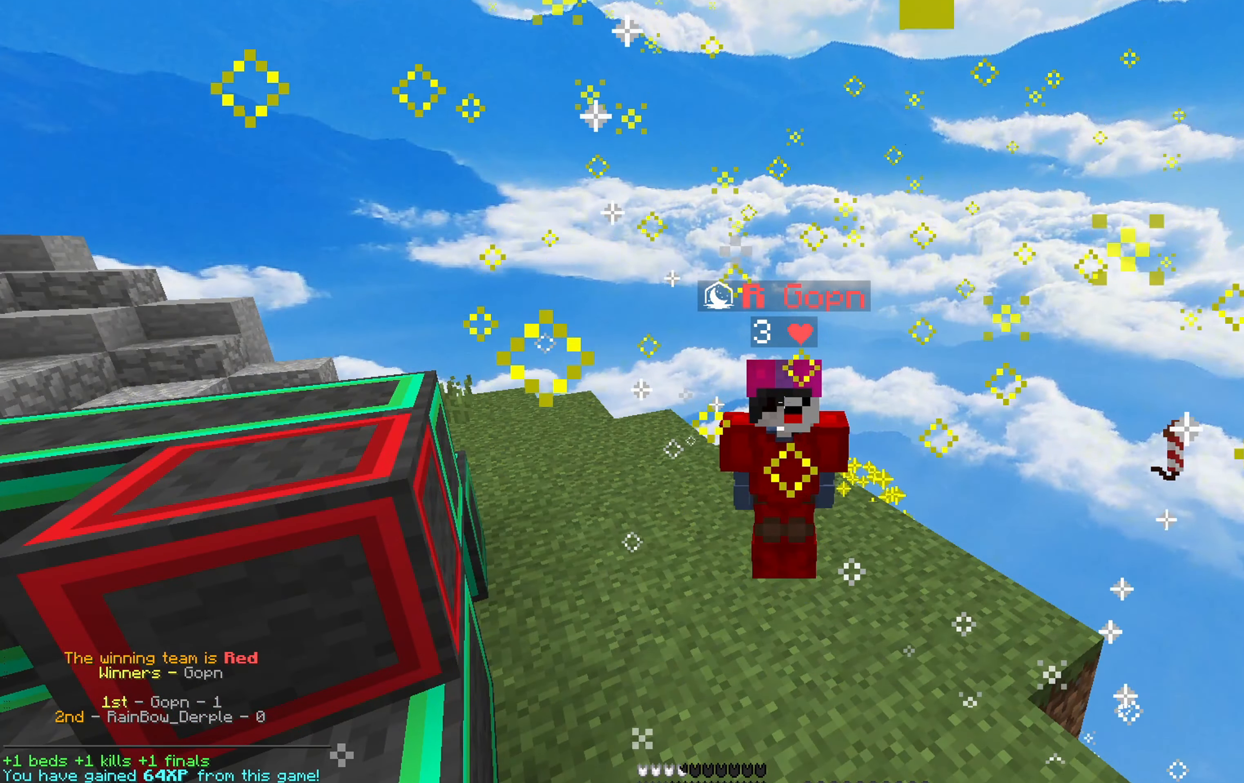
{"keys": ["s"], "mouse": [], "events": [[233, "s", "down"]]}
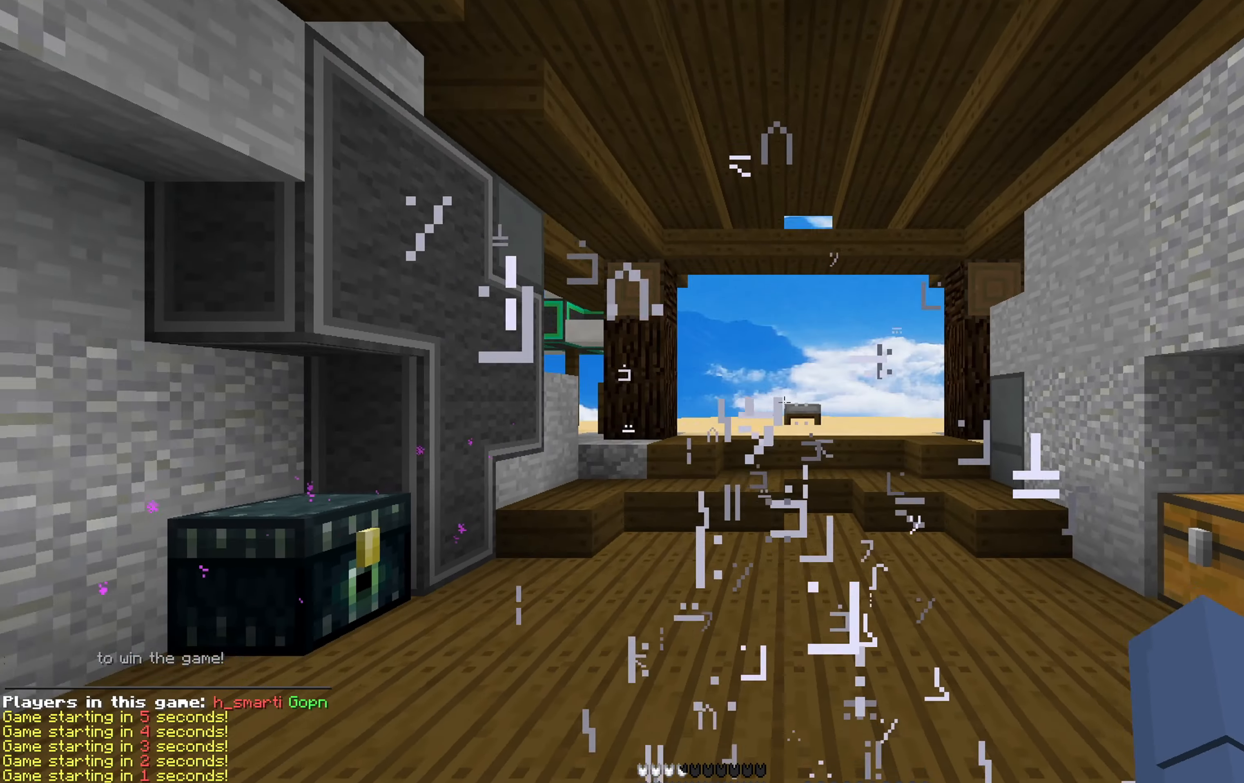
{"keys": ["s"], "mouse": [], "events": [[367, "mouse_right", "down"], [450, "mouse_right", "up"], [483, "mouse_right", "down"], [500, "mouse_right", "up"]]}
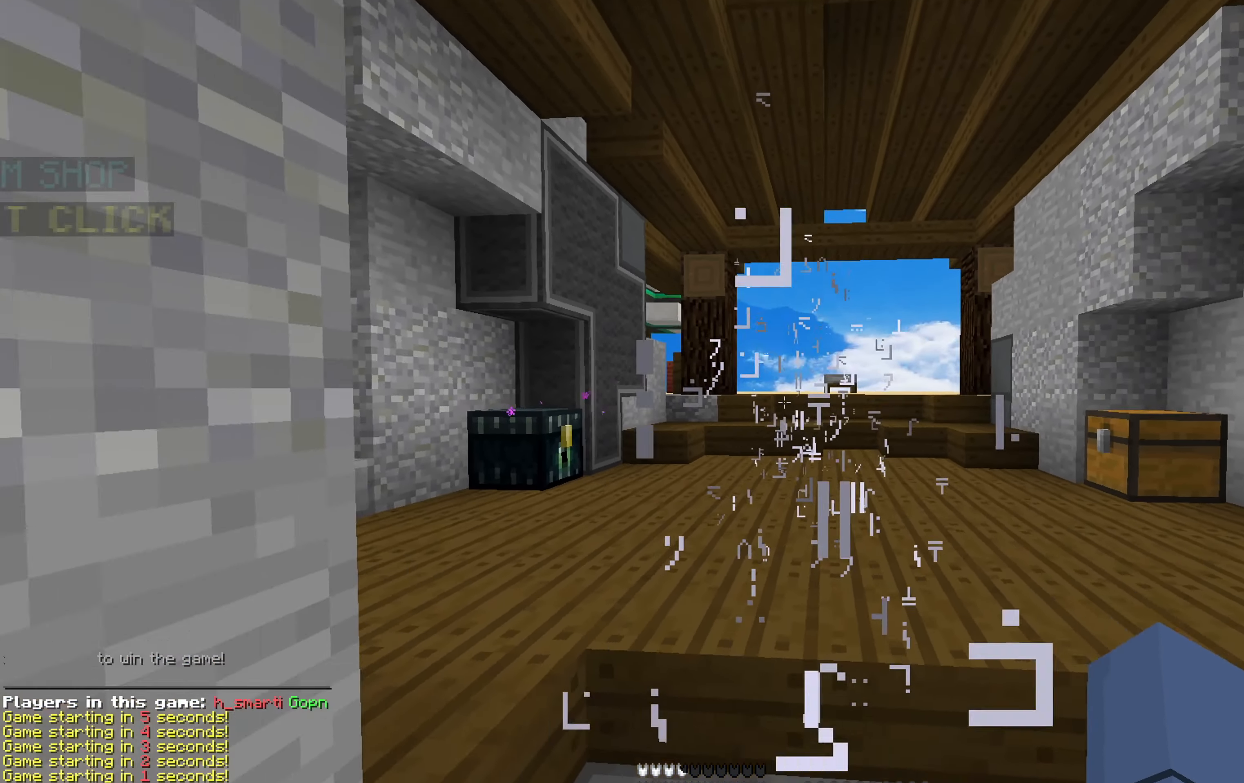
{"keys": ["w"], "mouse": [], "events": [[33, "mouse_right", "down"], [100, "mouse_right", "up"], [100, "s", "up"], [117, "mouse_right", "down"], [133, "d", "down"], [133, "mouse_right", "up"], [233, "w", "down"], [300, "d", "up"]]}
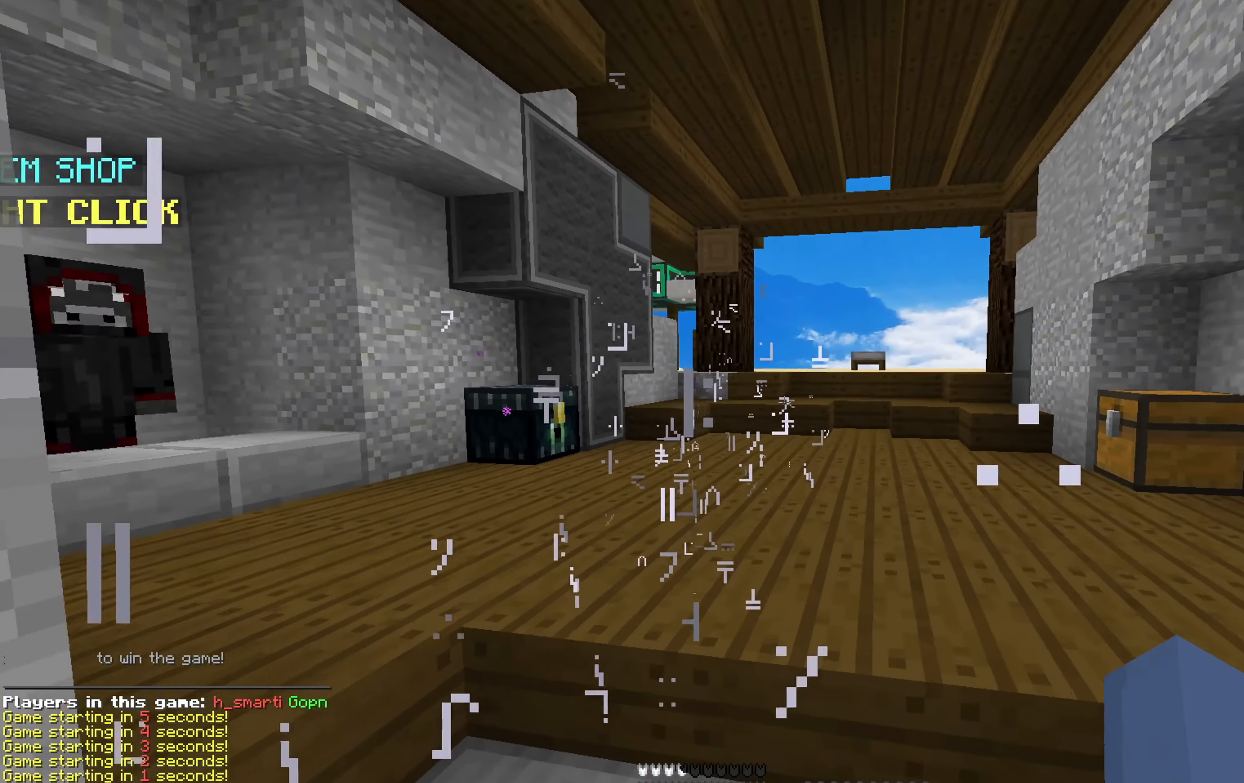
{"keys": ["s"], "mouse": [], "events": [[17, "a", "down"], [50, "w", "up"], [250, "s", "down"], [267, "a", "up"], [333, "mouse_left", "down"], [367, "mouse_left", "up"], [417, "mouse_left", "down"], [450, "mouse_left", "up"]]}
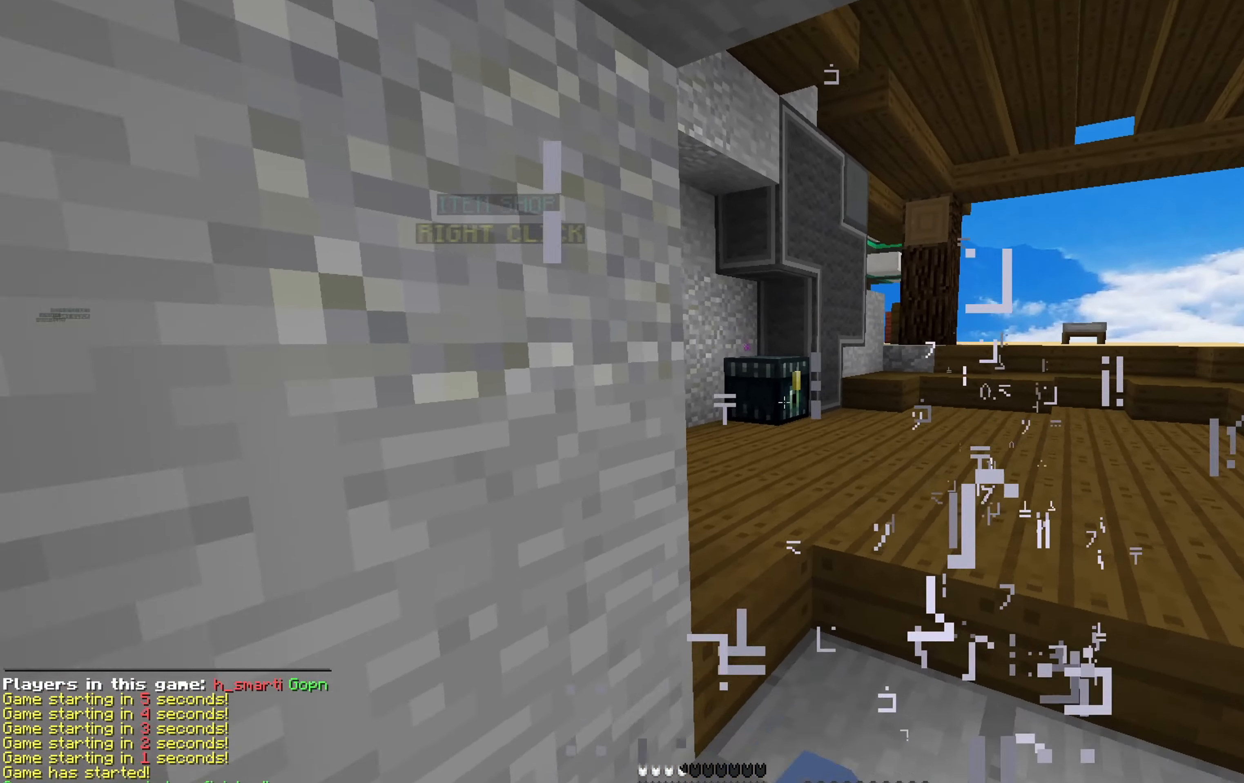
{"keys": ["a"], "mouse": ["left"], "events": [[17, "mouse_left", "down"], [50, "d", "down"], [50, "mouse_left", "up"], [83, "s", "up"], [100, "mouse_left", "down"], [150, "mouse_left", "up"], [183, "mouse_left", "down"], [233, "mouse_left", "up"], [267, "w", "down"], [283, "mouse_left", "down"], [300, "mouse_left", "up"], [333, "d", "up"], [350, "mouse_left", "down"], [467, "a", "down"], [500, "w", "up"]]}
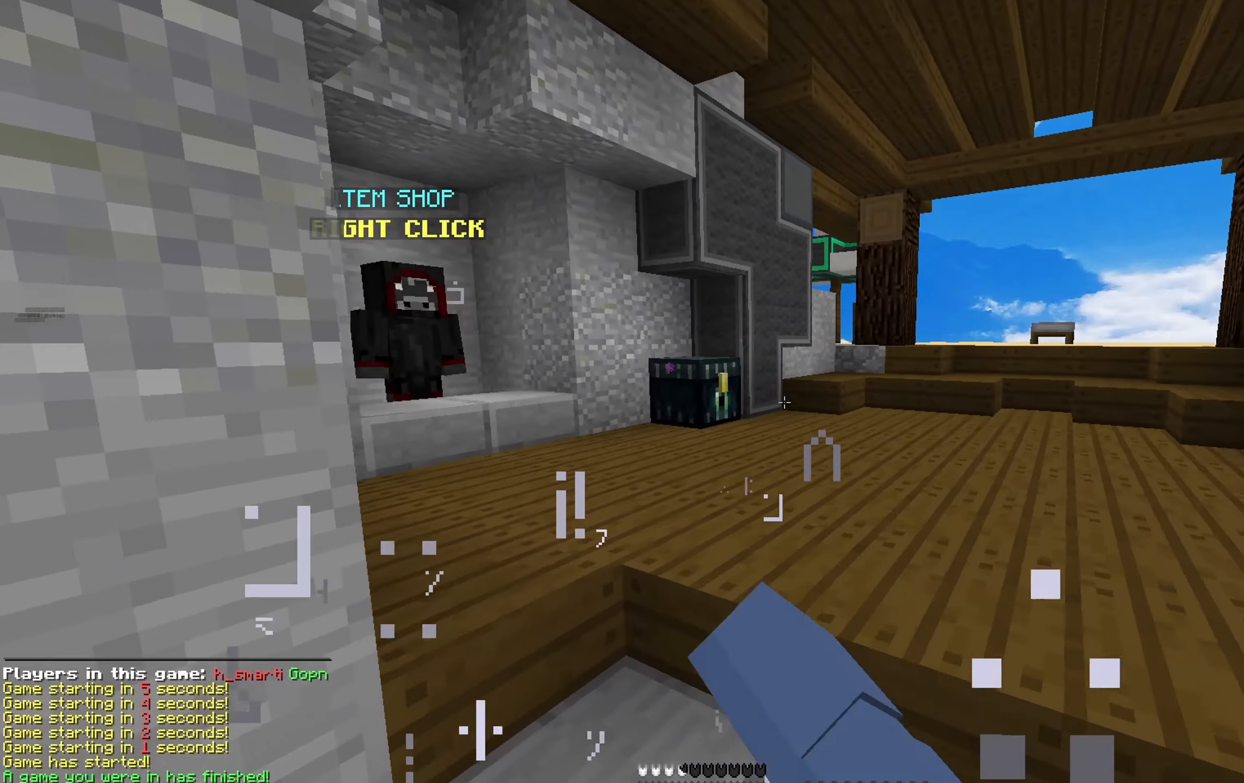
{"keys": ["d", "s"], "mouse": ["left"], "events": [[67, "mouse_left", "up"], [100, "mouse_left", "down"], [150, "mouse_left", "up"], [217, "a", "up"], [217, "s", "down"], [284, "mouse_left", "down"], [317, "mouse_left", "up"], [400, "mouse_left", "down"], [467, "mouse_left", "up"], [500, "d", "down"], [500, "mouse_left", "down"]]}
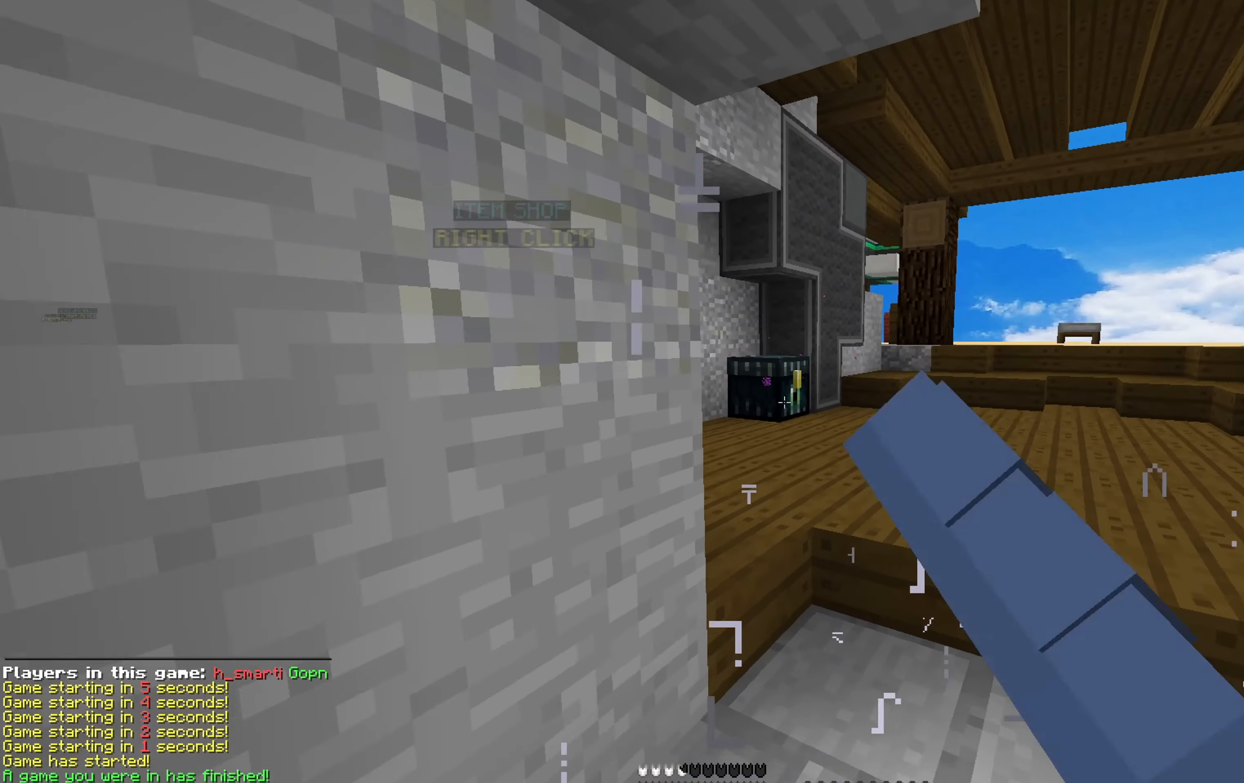
{"keys": ["w"], "mouse": ["left"], "events": [[17, "s", "up"], [50, "mouse_left", "up"], [100, "mouse_left", "down"], [150, "mouse_left", "up"], [167, "d", "up"], [167, "w", "down"], [184, "mouse_left", "down"], [234, "mouse_left", "up"], [267, "mouse_left", "down"], [334, "mouse_left", "up"], [334, "w", "up"], [367, "mouse_left", "down"], [434, "w", "down"]]}
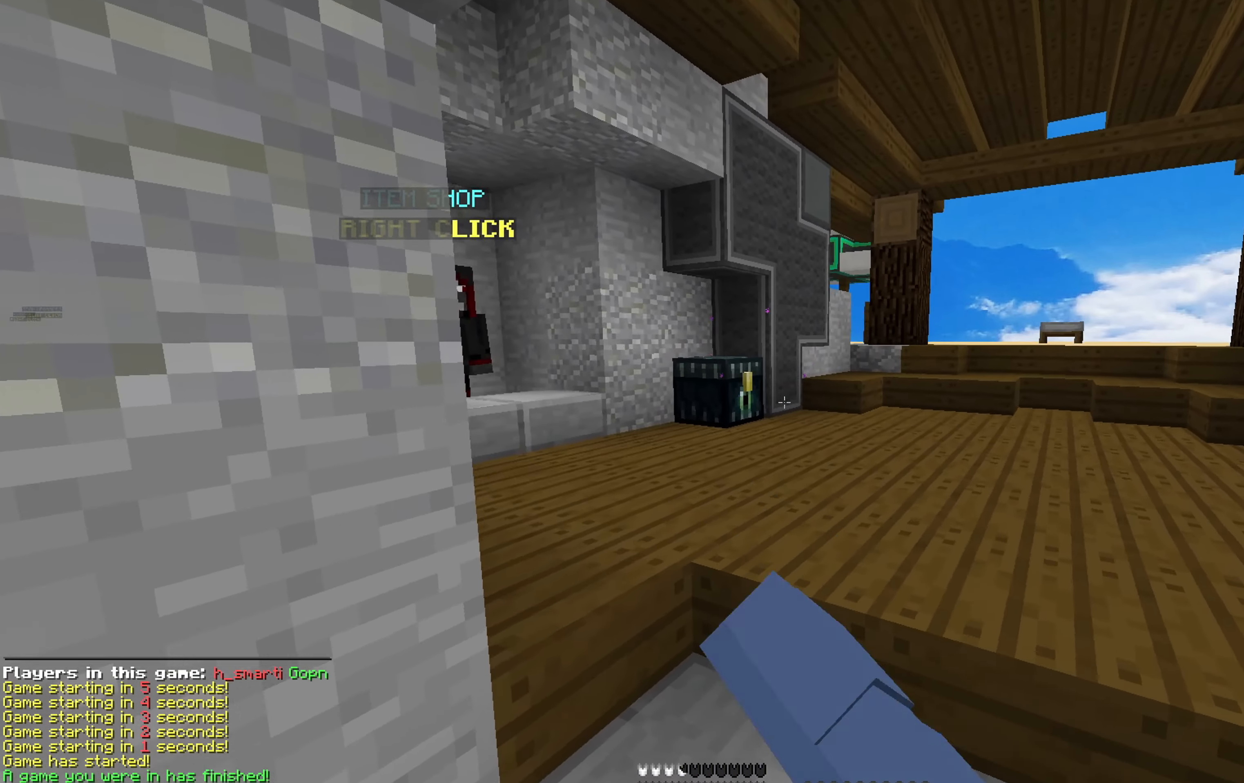
{"keys": [], "mouse": [], "events": [[67, "mouse_left", "up"], [84, "a", "down"], [134, "mouse_left", "down"], [134, "w", "up"], [167, "mouse_left", "up"], [200, "a", "up"], [234, "d", "down"], [300, "d", "up"]]}
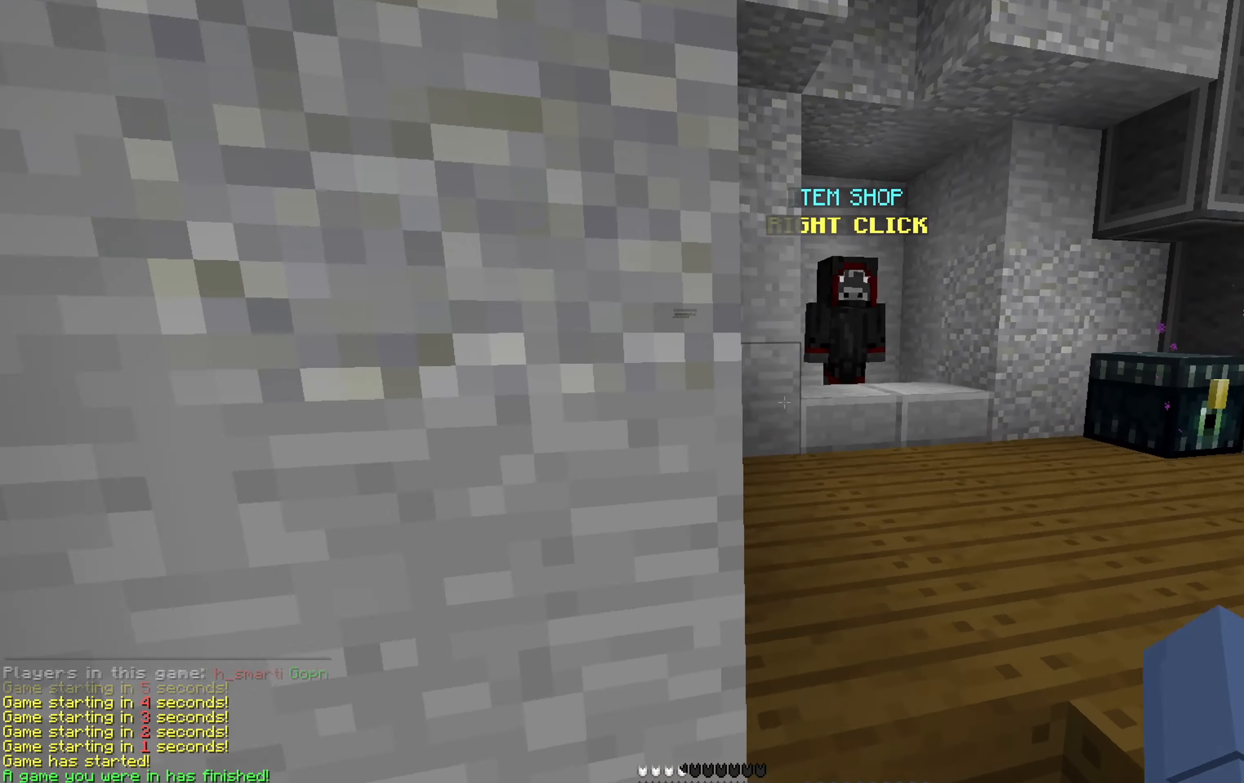
{"keys": ["d"], "mouse": ["left"], "events": [[34, "mouse_left", "down"], [100, "mouse_left", "up"], [134, "a", "down"], [134, "mouse_left", "down"], [184, "mouse_left", "up"], [250, "mouse_left", "down"], [284, "mouse_left", "up"], [317, "mouse_left", "down"], [384, "mouse_left", "up"], [417, "mouse_left", "down"], [434, "a", "up"], [434, "mouse_left", "up"], [484, "d", "down"], [500, "mouse_left", "down"]]}
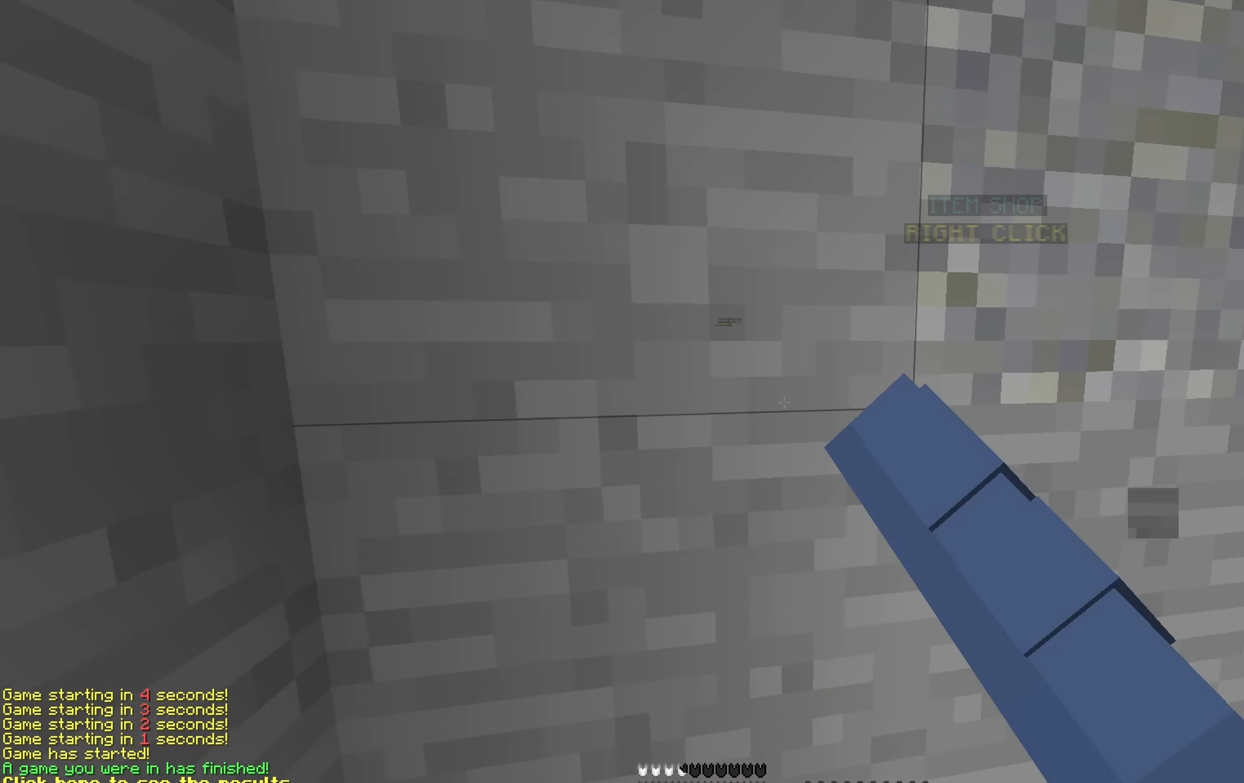
{"keys": ["s"], "mouse": [], "events": [[67, "mouse_left", "up"], [134, "mouse_left", "down"], [150, "mouse_left", "up"], [184, "mouse_left", "down"], [250, "mouse_left", "up"], [250, "s", "down"], [300, "d", "up"], [300, "mouse_left", "down"], [350, "mouse_left", "up"], [384, "mouse_left", "down"], [450, "mouse_left", "up"], [484, "mouse_left", "down"], [500, "mouse_left", "up"]]}
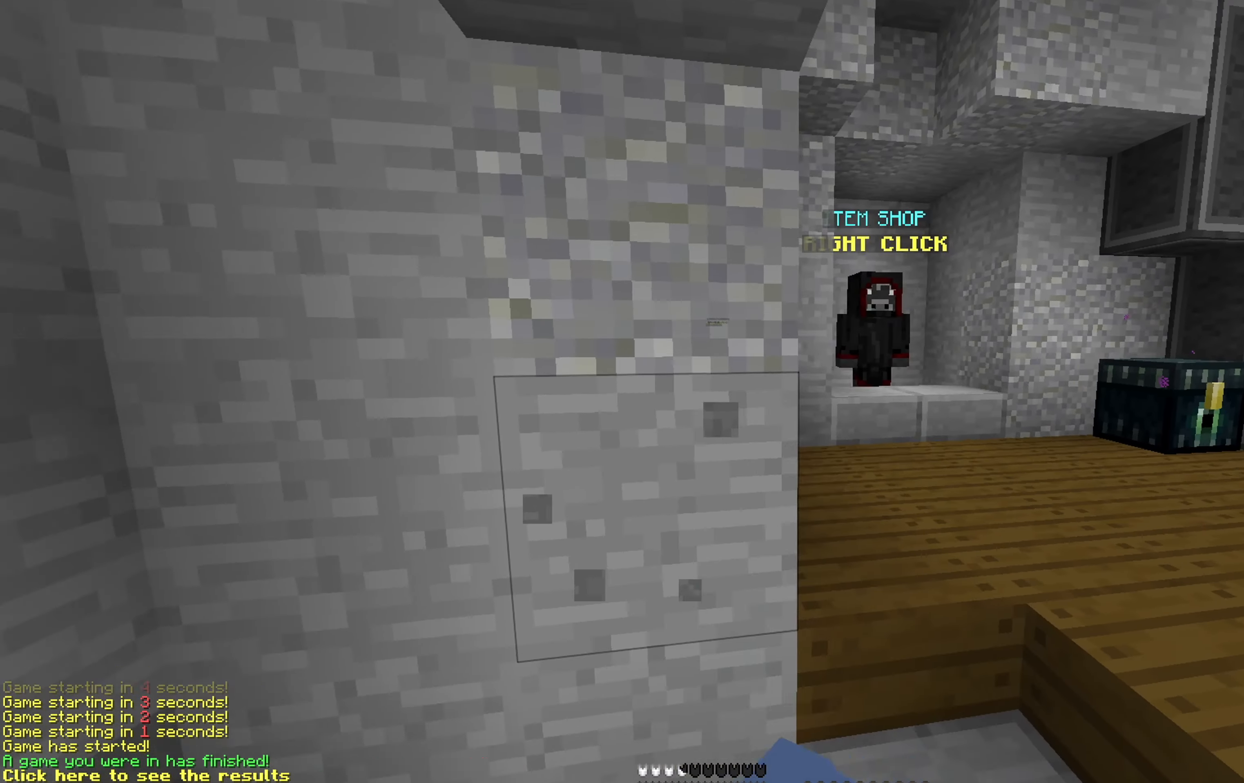
{"keys": ["a", "w"], "mouse": [], "events": [[17, "mouse_left", "down"], [34, "mouse_left", "up"], [67, "mouse_left", "down"], [117, "mouse_left", "up"], [117, "s", "up"], [150, "mouse_left", "down"], [167, "mouse_left", "up"], [184, "mouse_left", "down"], [217, "mouse_left", "up"], [234, "mouse_left", "down"], [267, "w", "down"], [300, "mouse_left", "up"], [334, "a", "down"], [417, "mouse_left", "down"], [467, "mouse_left", "up"]]}
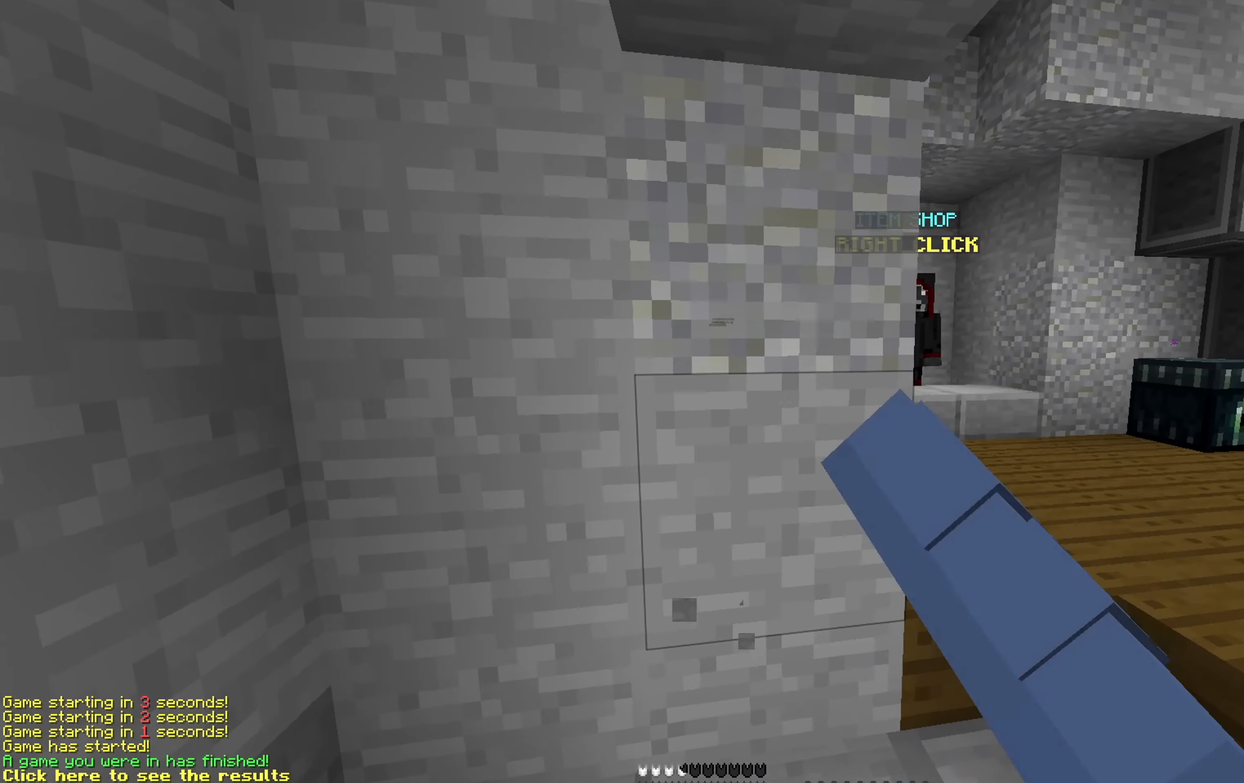
{"keys": [], "mouse": ["left"], "events": [[34, "mouse_left", "down"], [67, "mouse_left", "up"], [100, "mouse_left", "down"], [167, "mouse_left", "up"], [200, "mouse_left", "down"], [200, "w", "up"], [217, "mouse_left", "up"], [234, "mouse_left", "down"], [267, "mouse_left", "up"], [284, "mouse_left", "down"], [317, "a", "up"], [367, "mouse_left", "up"], [417, "mouse_left", "down"], [434, "mouse_left", "up"], [450, "mouse_left", "down"]]}